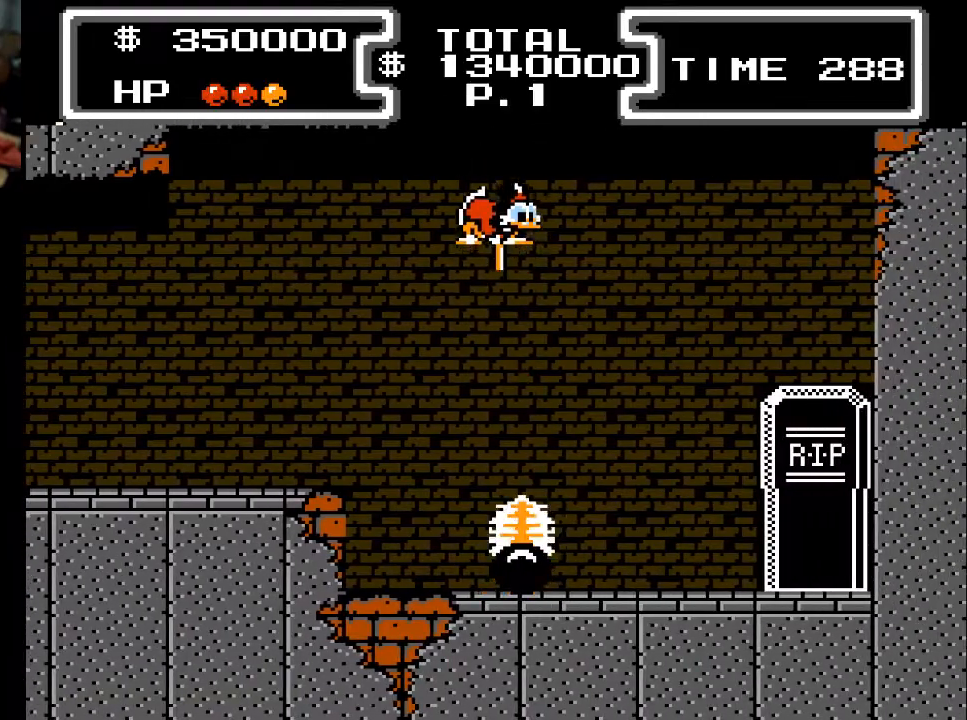
Gameplay with a controller (Xbox layout); each line is a JSON object with the inputs held at the frame after it. "events" lists button and stick changes between this image and that frame as [ms after this image, input, new state], when the widget could be followed in between. Not read: left_stick right_stick.
{"buttons": ["X", "DPAD_DOWN"], "events": []}
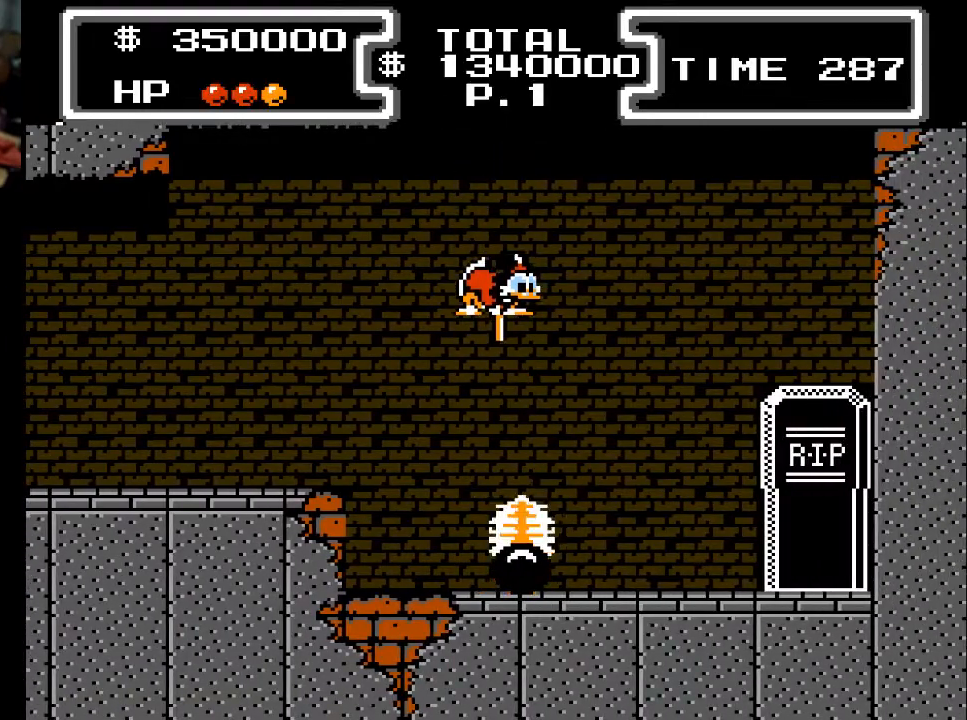
{"buttons": ["X", "DPAD_DOWN", "DPAD_RIGHT"], "events": [[200, "DPAD_RIGHT", "down"]]}
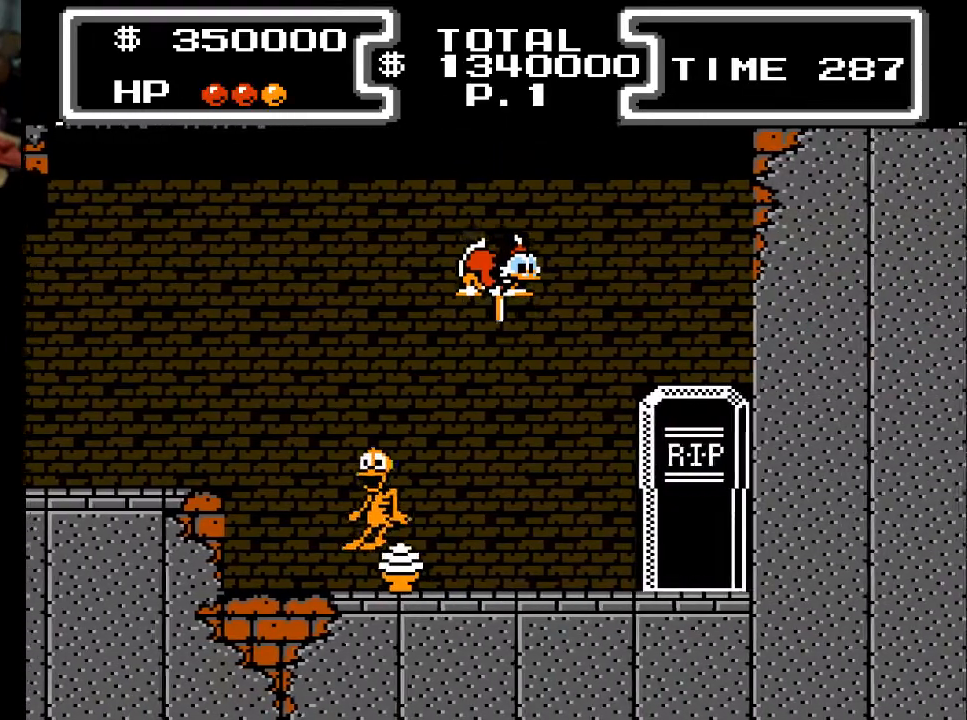
{"buttons": ["X", "DPAD_DOWN", "DPAD_RIGHT"], "events": []}
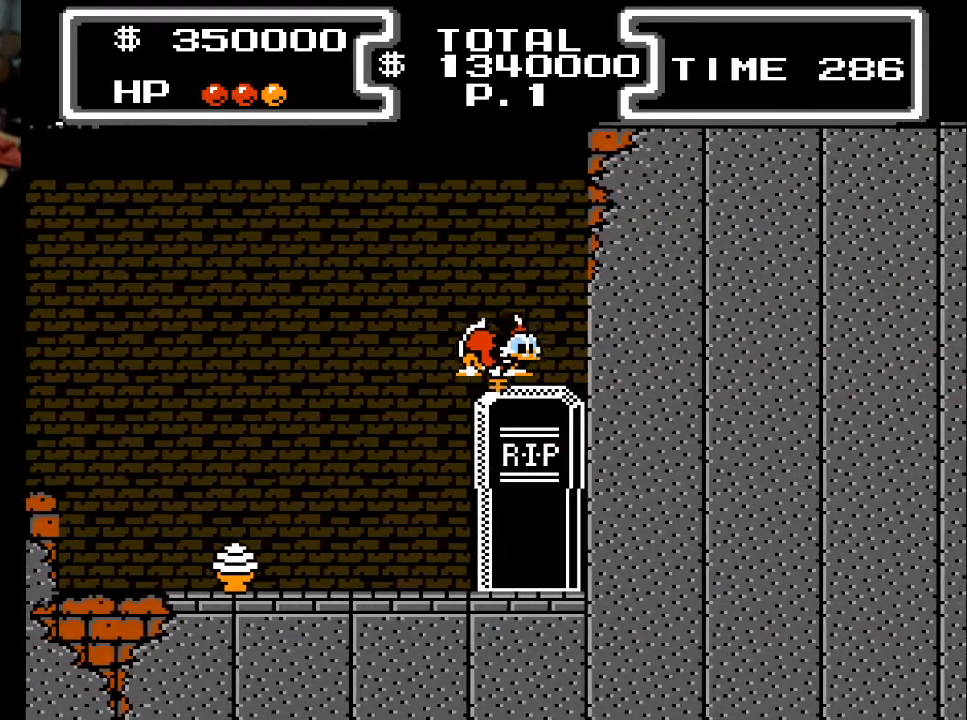
{"buttons": ["X", "DPAD_DOWN", "DPAD_LEFT"], "events": [[33, "DPAD_RIGHT", "up"], [67, "DPAD_LEFT", "down"]]}
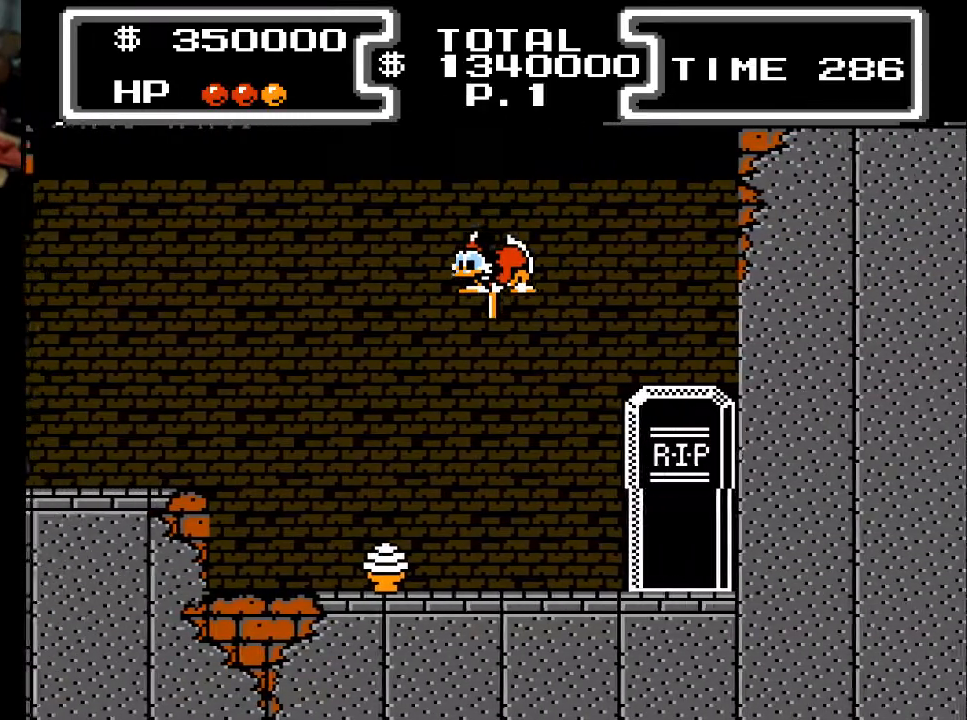
{"buttons": ["X", "DPAD_DOWN", "DPAD_RIGHT"], "events": [[367, "DPAD_LEFT", "up"], [400, "DPAD_RIGHT", "down"]]}
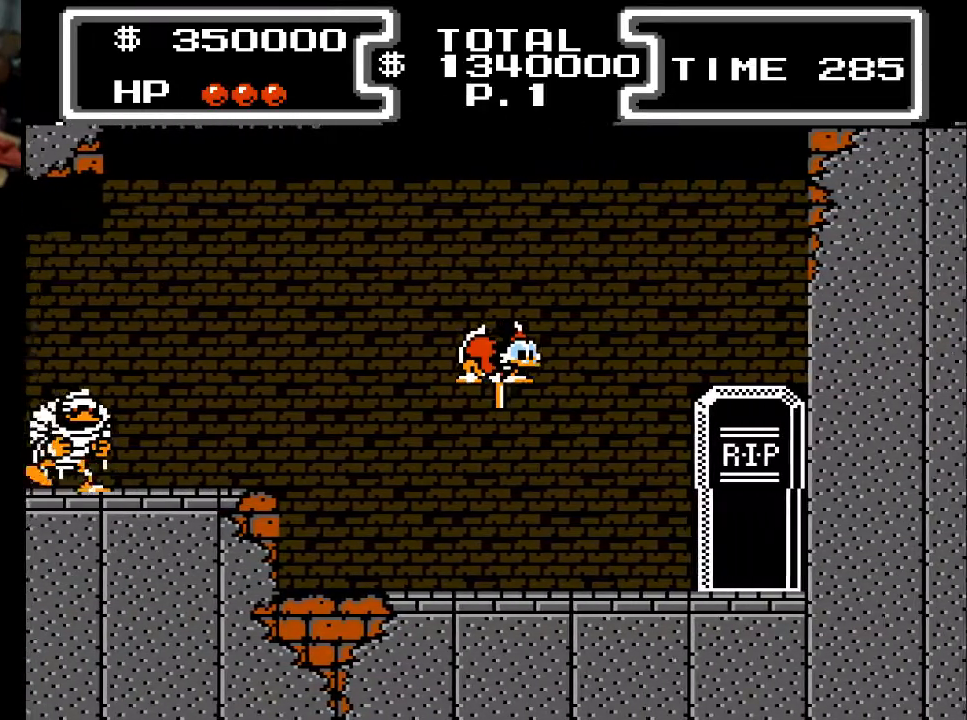
{"buttons": ["DPAD_DOWN", "DPAD_RIGHT"], "events": [[500, "X", "up"]]}
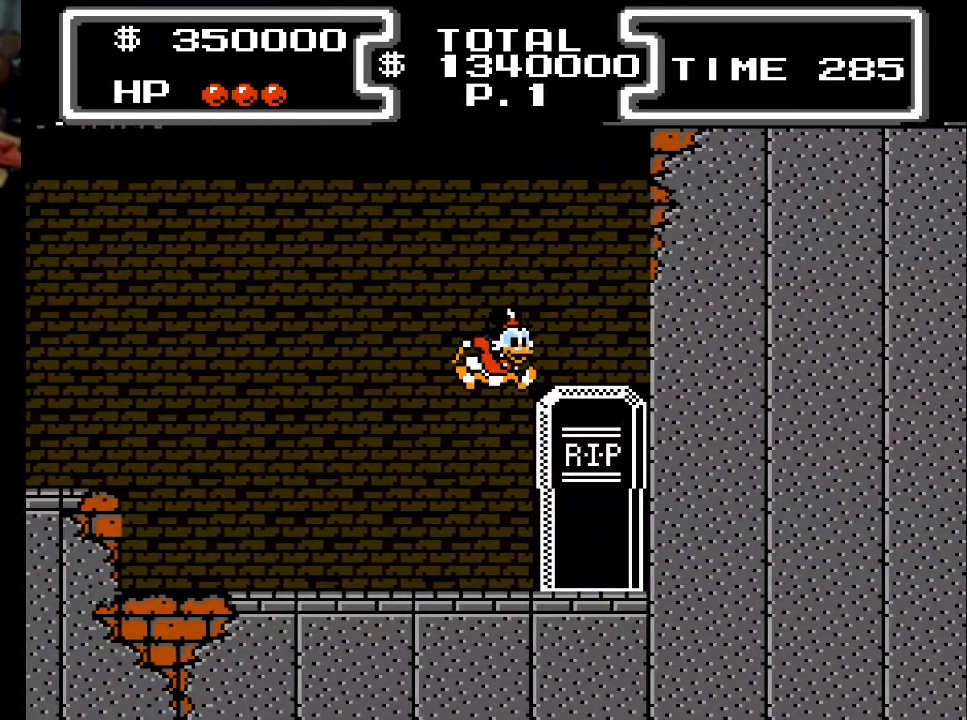
{"buttons": ["DPAD_RIGHT"], "events": [[33, "DPAD_DOWN", "up"], [333, "DPAD_RIGHT", "up"], [367, "DPAD_LEFT", "down"], [400, "DPAD_LEFT", "up"], [433, "DPAD_RIGHT", "down"]]}
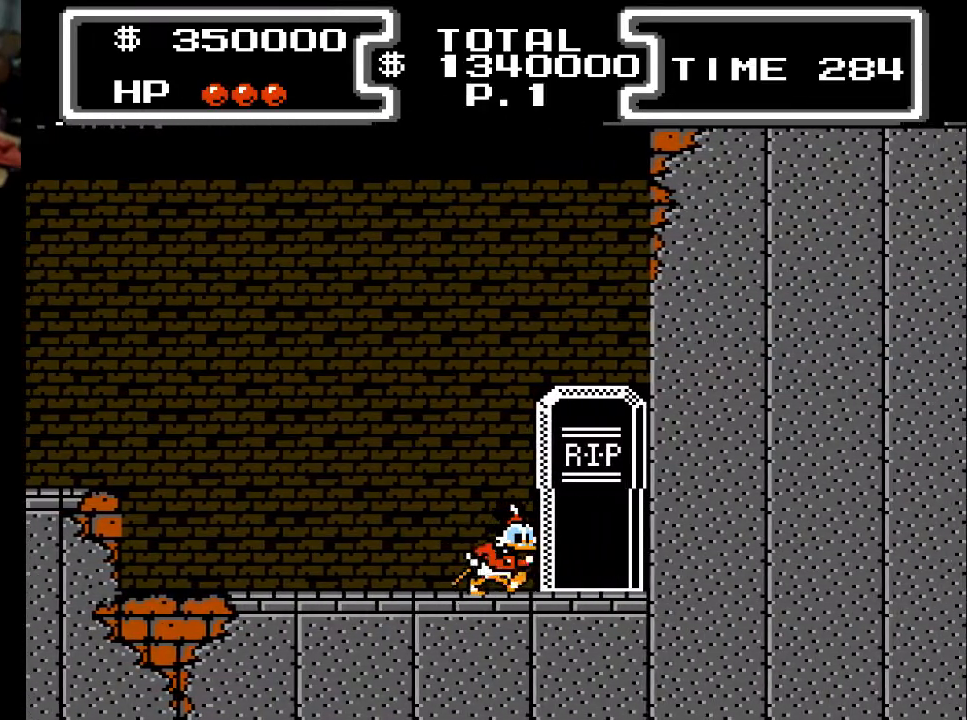
{"buttons": ["DPAD_RIGHT"], "events": []}
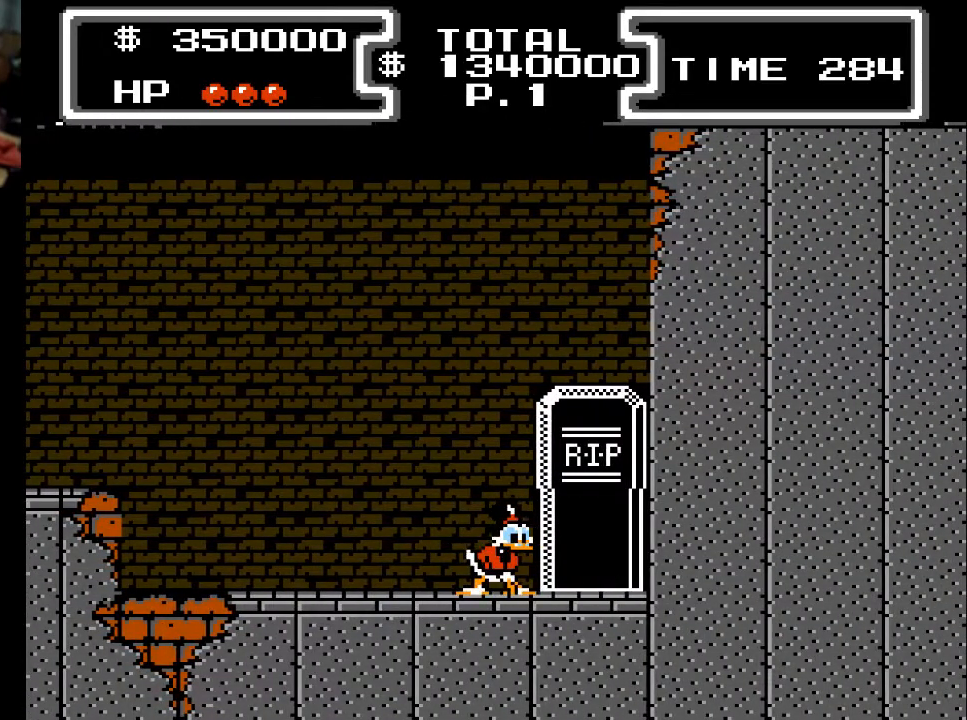
{"buttons": ["DPAD_RIGHT"], "events": [[167, "X", "down"], [267, "X", "up"]]}
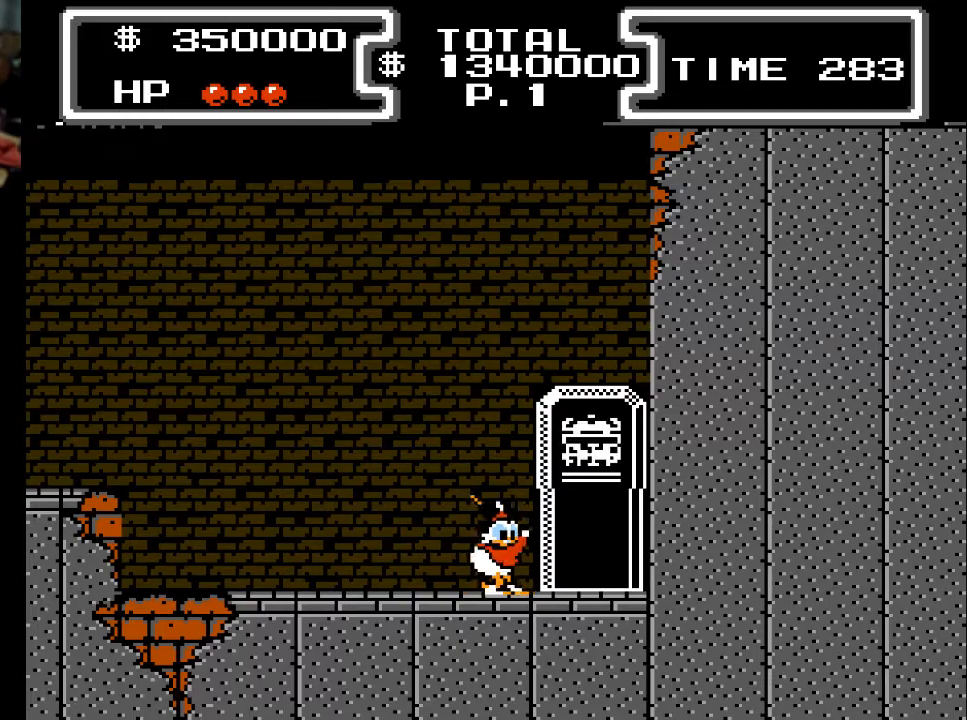
{"buttons": ["DPAD_LEFT"], "events": [[467, "DPAD_RIGHT", "up"], [500, "DPAD_LEFT", "down"]]}
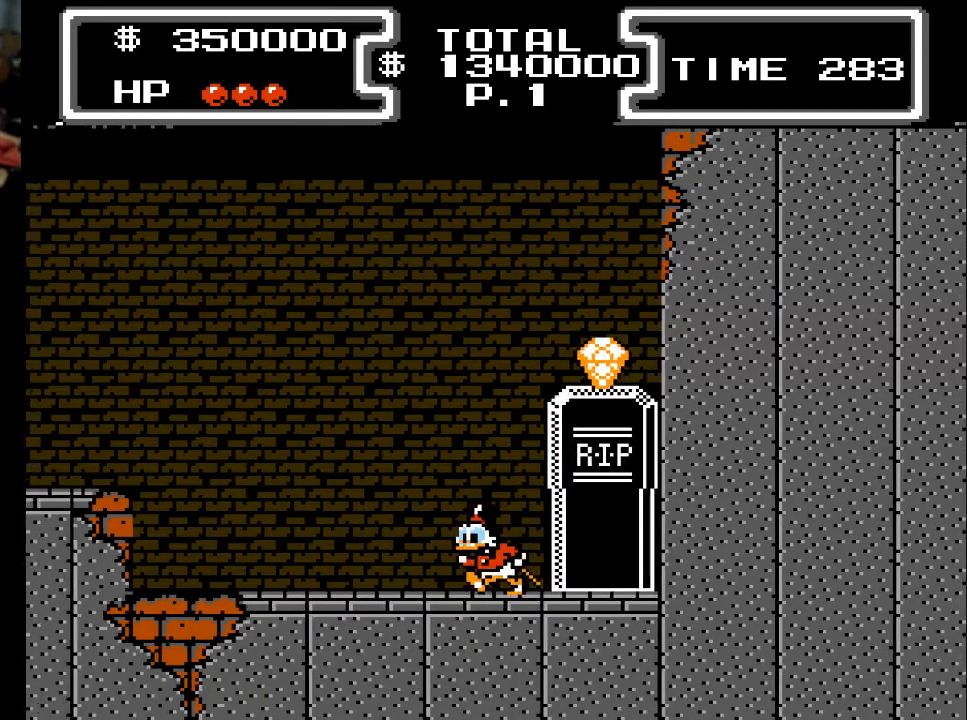
{"buttons": ["A", "DPAD_RIGHT"], "events": [[133, "DPAD_LEFT", "up"], [167, "DPAD_RIGHT", "down"], [333, "A", "down"]]}
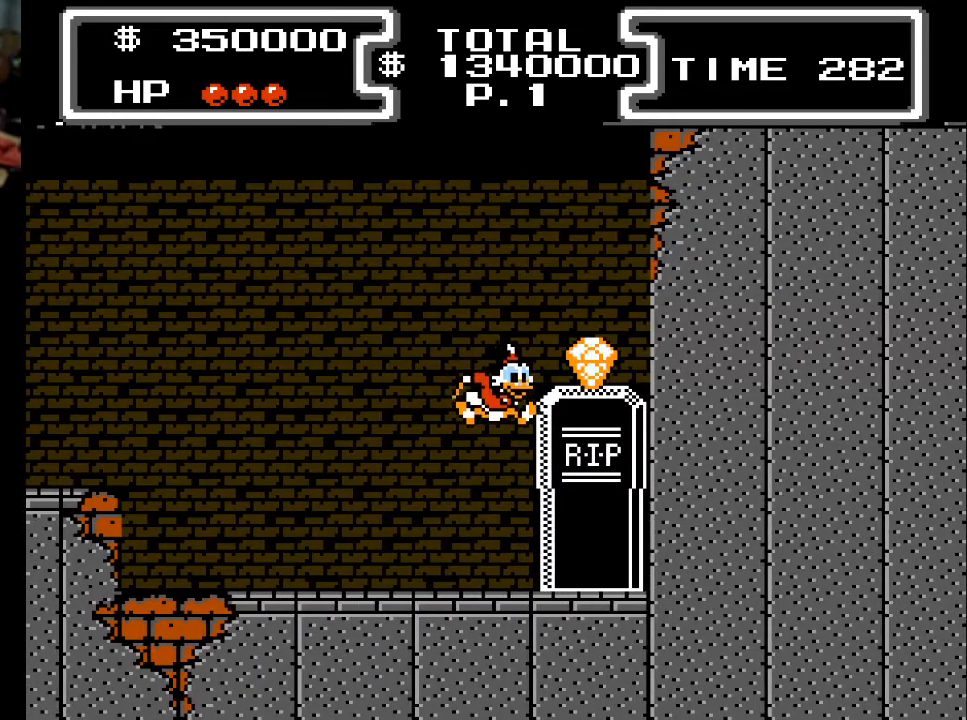
{"buttons": ["DPAD_DOWN"], "events": [[367, "A", "up"], [467, "DPAD_DOWN", "down"], [467, "DPAD_RIGHT", "up"]]}
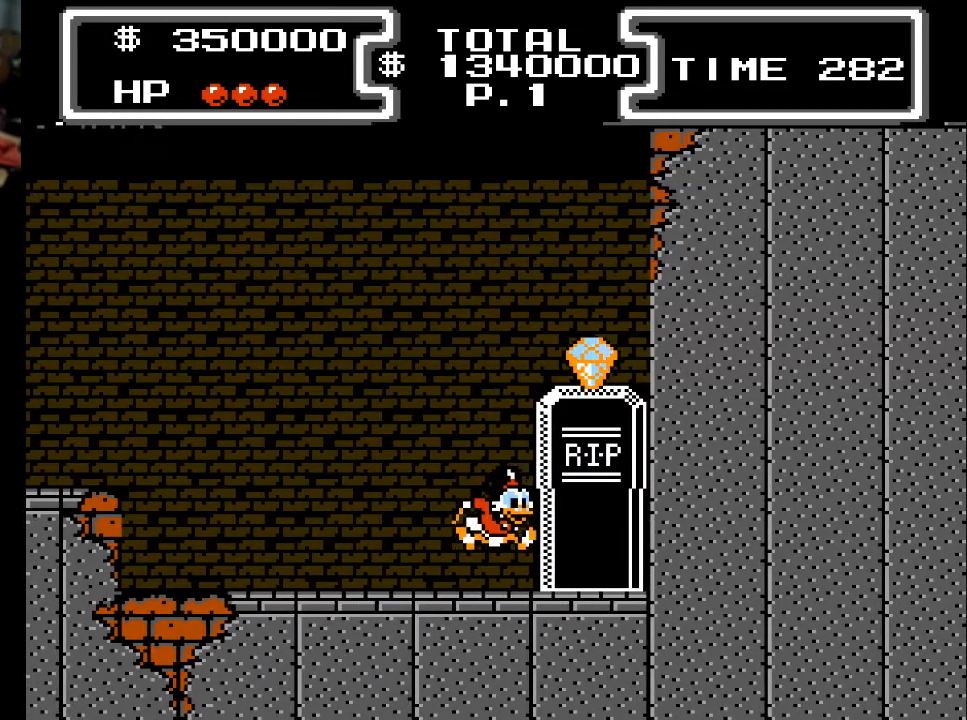
{"buttons": ["X", "DPAD_DOWN"], "events": [[67, "A", "down"], [200, "X", "down"], [267, "A", "up"]]}
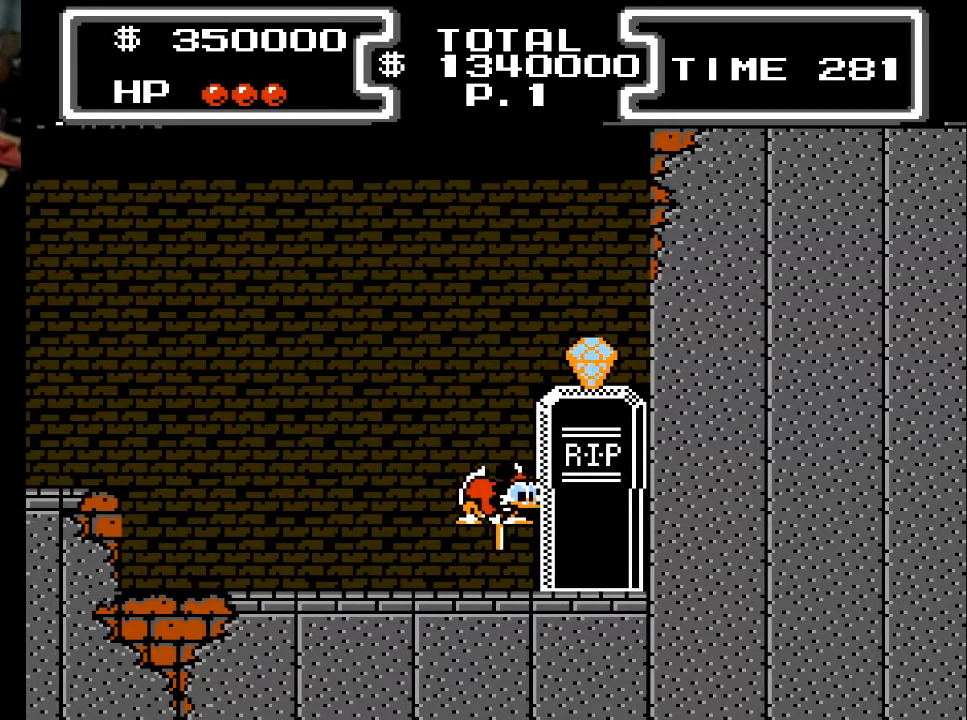
{"buttons": ["X", "DPAD_DOWN", "DPAD_RIGHT"], "events": [[400, "DPAD_RIGHT", "down"]]}
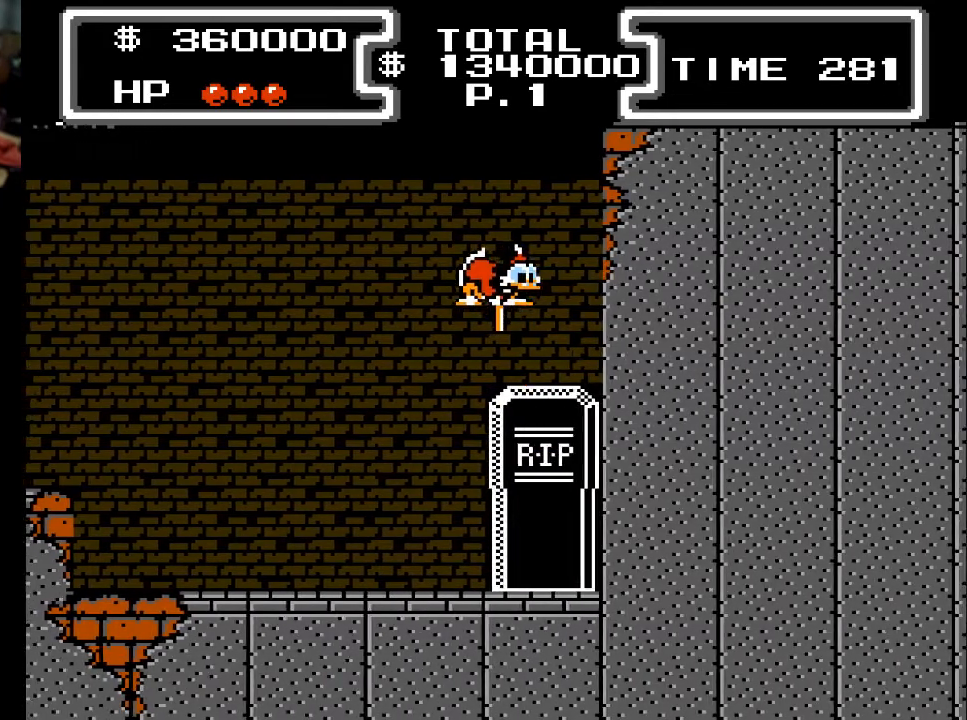
{"buttons": ["DPAD_RIGHT"], "events": [[133, "DPAD_RIGHT", "up"], [233, "DPAD_DOWN", "up"], [233, "DPAD_RIGHT", "down"], [233, "X", "up"]]}
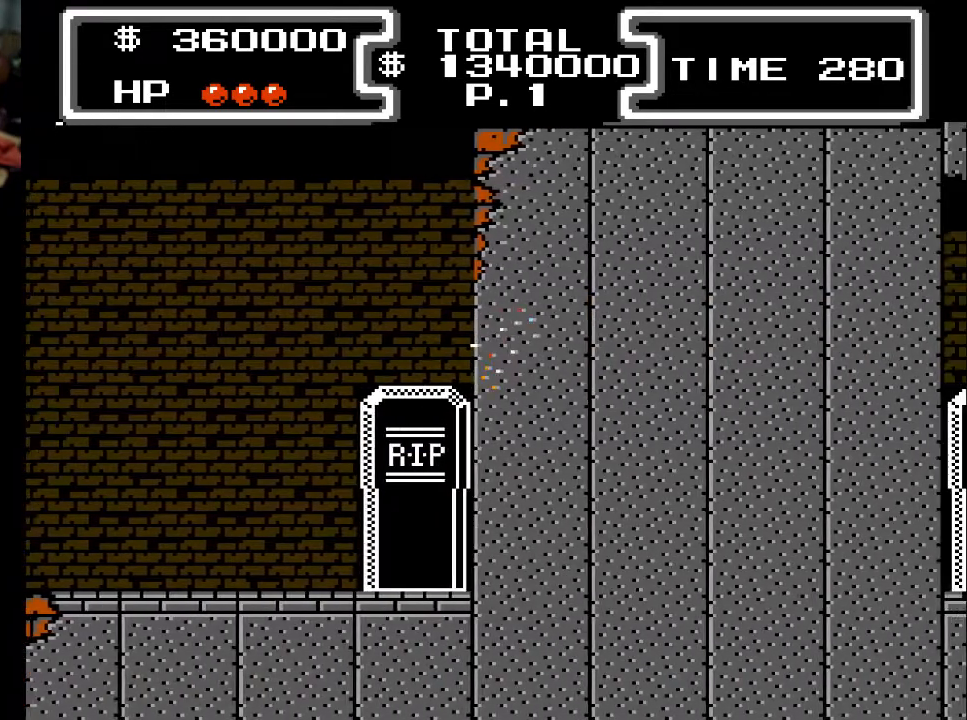
{"buttons": ["DPAD_RIGHT"], "events": []}
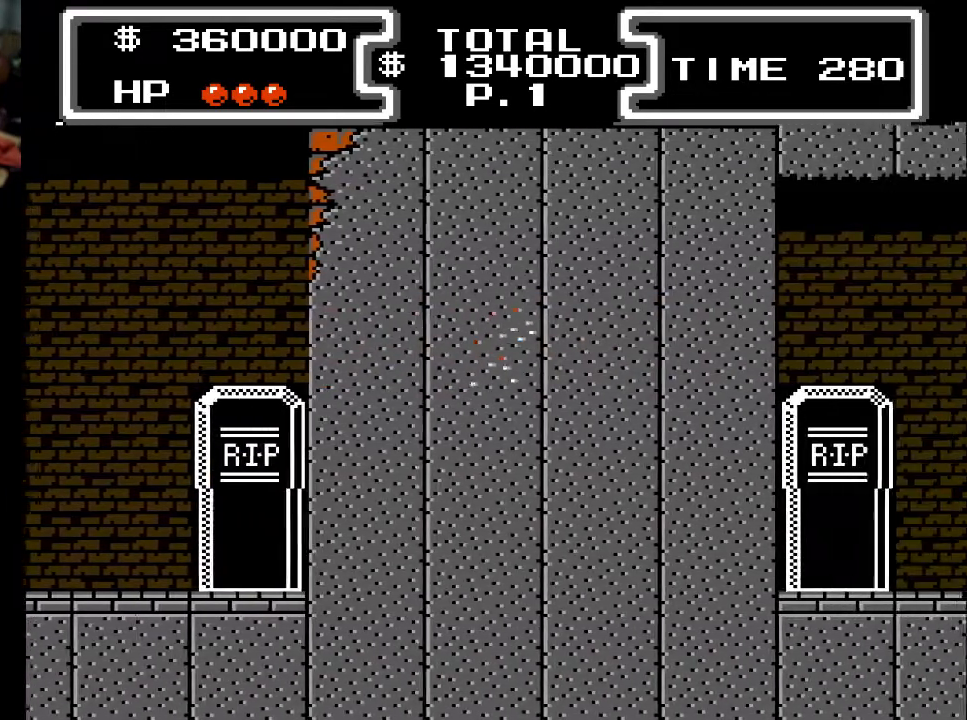
{"buttons": ["DPAD_RIGHT"], "events": []}
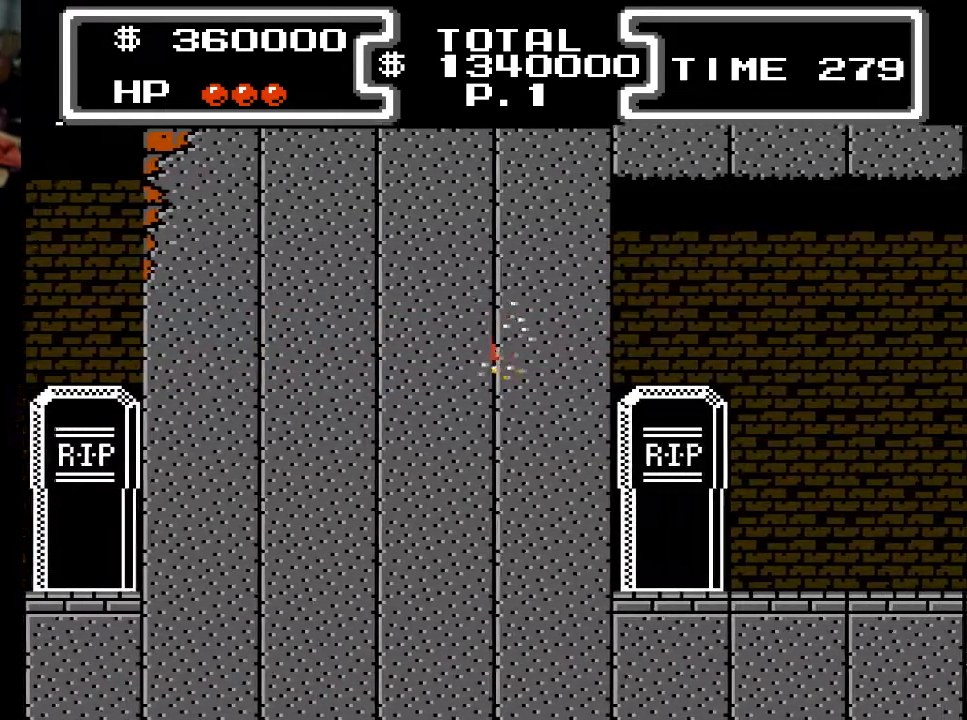
{"buttons": ["DPAD_RIGHT"], "events": []}
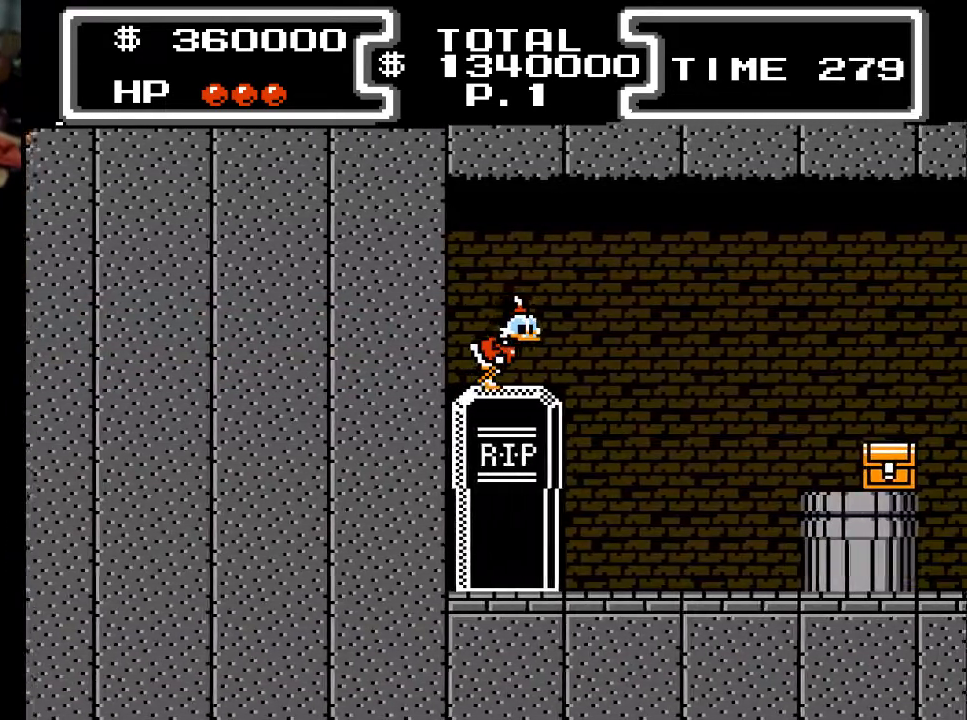
{"buttons": ["DPAD_RIGHT"], "events": []}
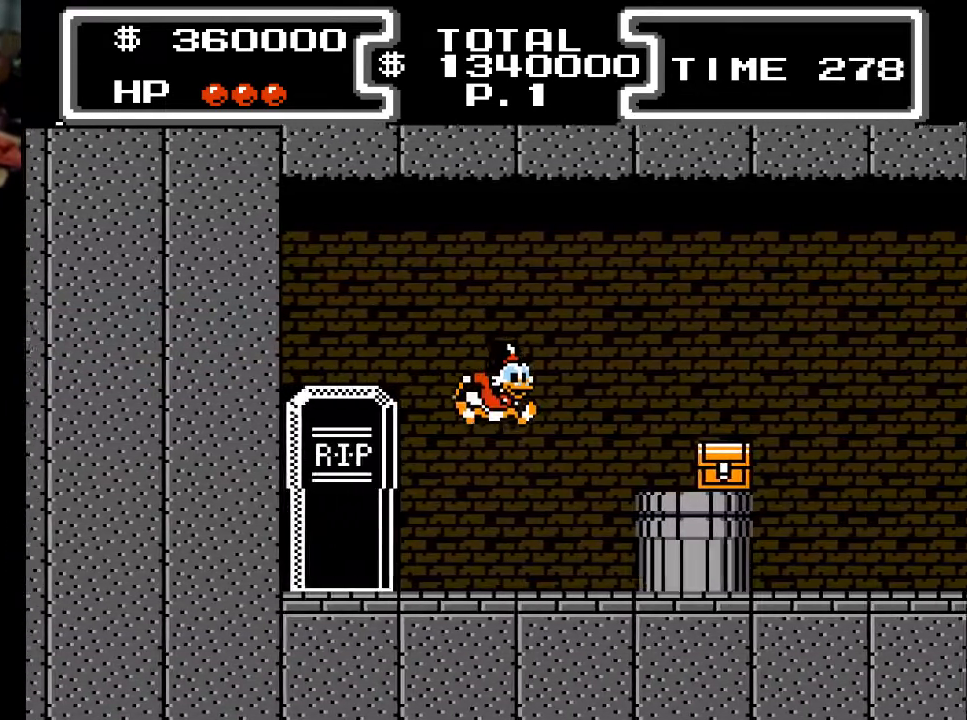
{"buttons": ["DPAD_RIGHT"], "events": [[333, "A", "down"], [500, "A", "up"]]}
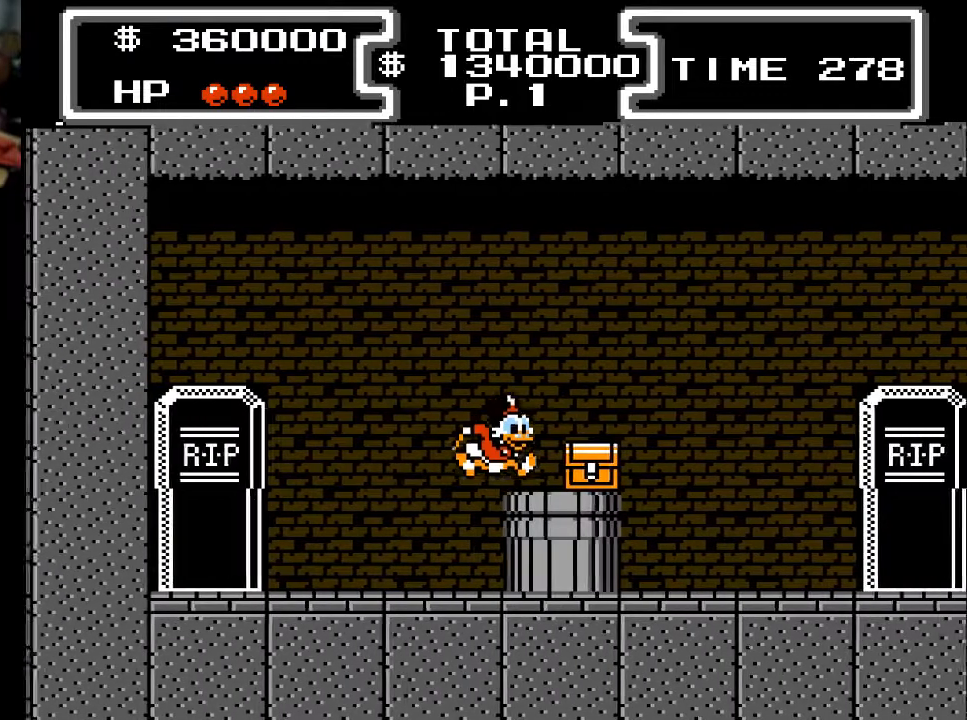
{"buttons": ["DPAD_RIGHT"], "events": [[167, "DPAD_RIGHT", "up"], [333, "DPAD_RIGHT", "down"], [367, "X", "down"], [500, "X", "up"]]}
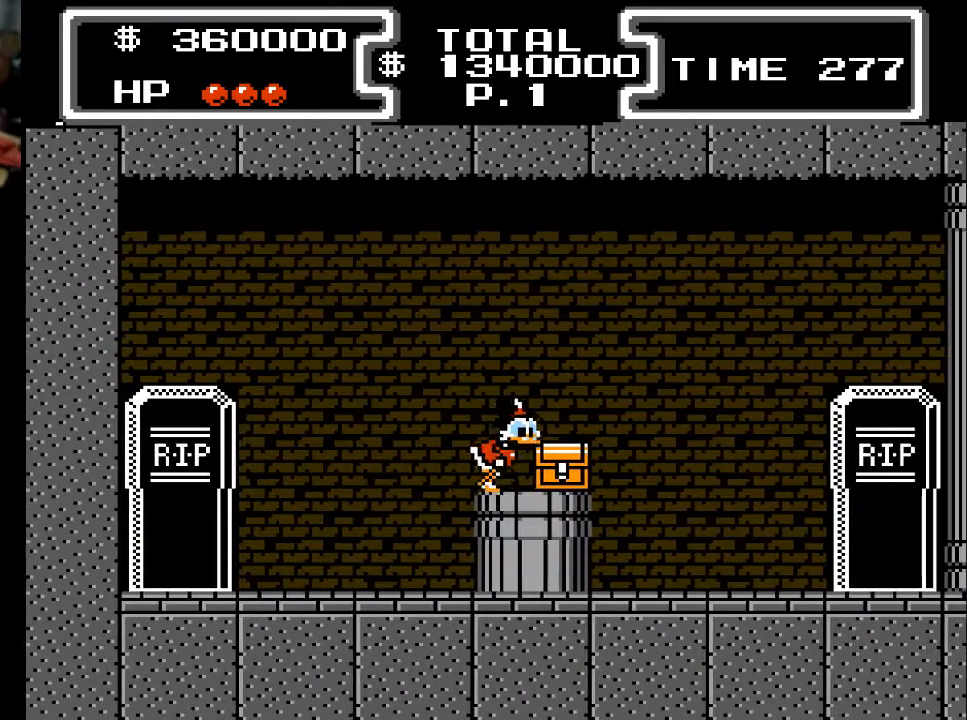
{"buttons": ["DPAD_RIGHT"], "events": [[333, "X", "down"], [467, "X", "up"]]}
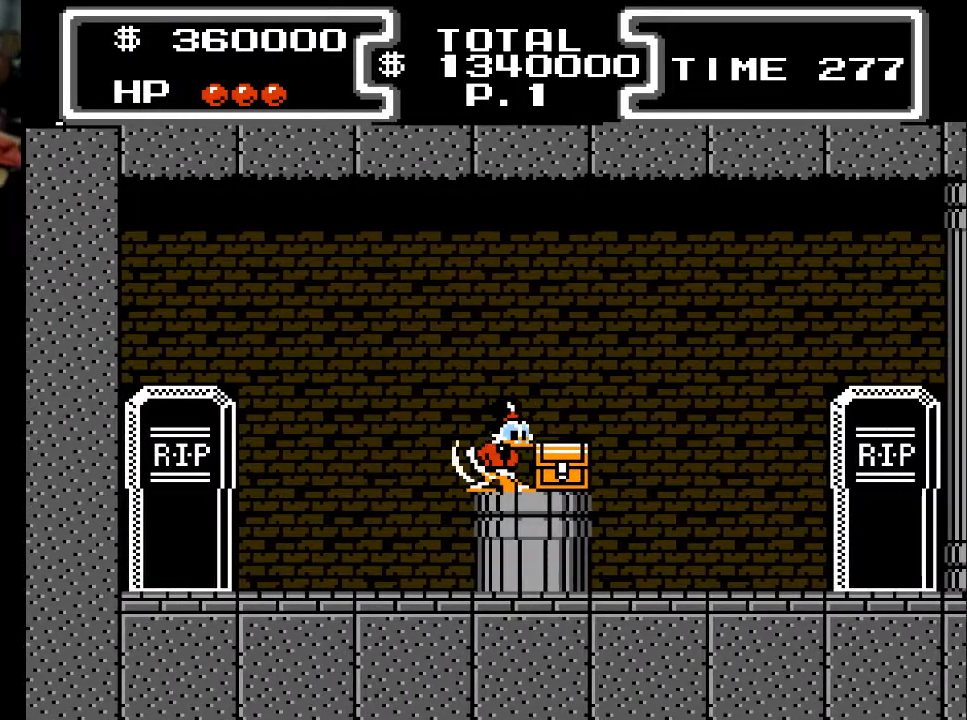
{"buttons": [], "events": [[233, "DPAD_RIGHT", "up"]]}
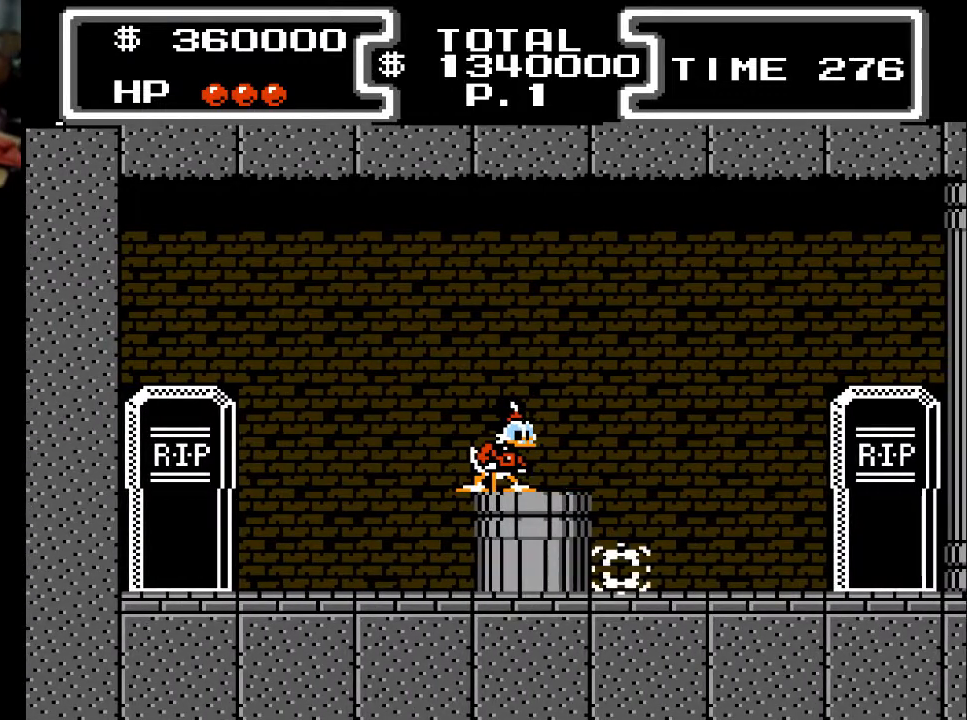
{"buttons": ["DPAD_RIGHT"], "events": [[33, "DPAD_RIGHT", "down"], [267, "A", "down"], [333, "A", "up"]]}
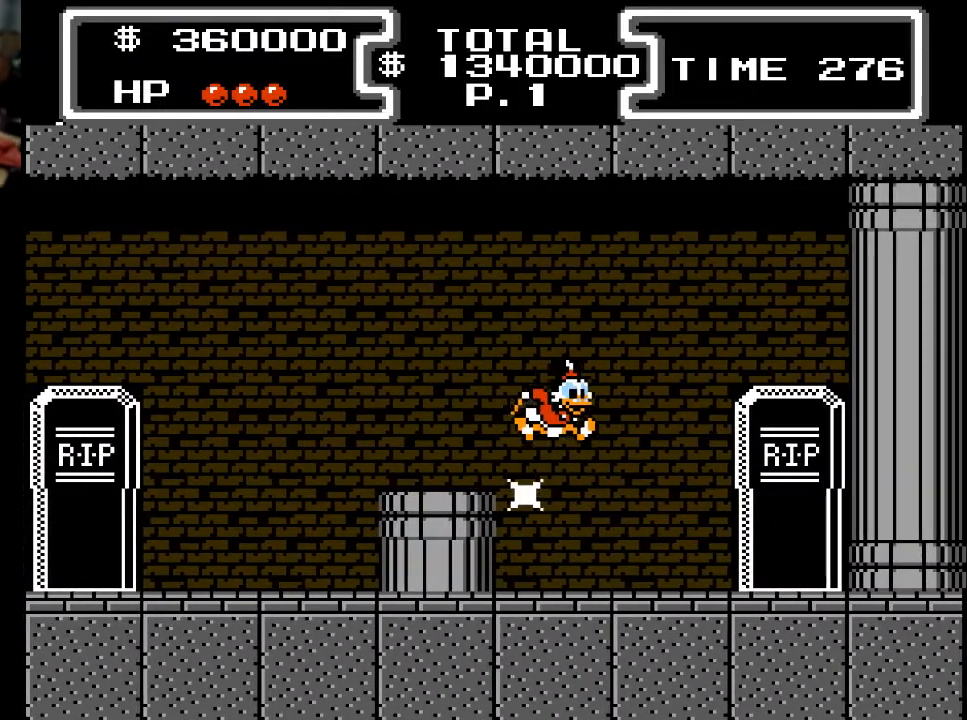
{"buttons": [], "events": [[33, "DPAD_RIGHT", "up"]]}
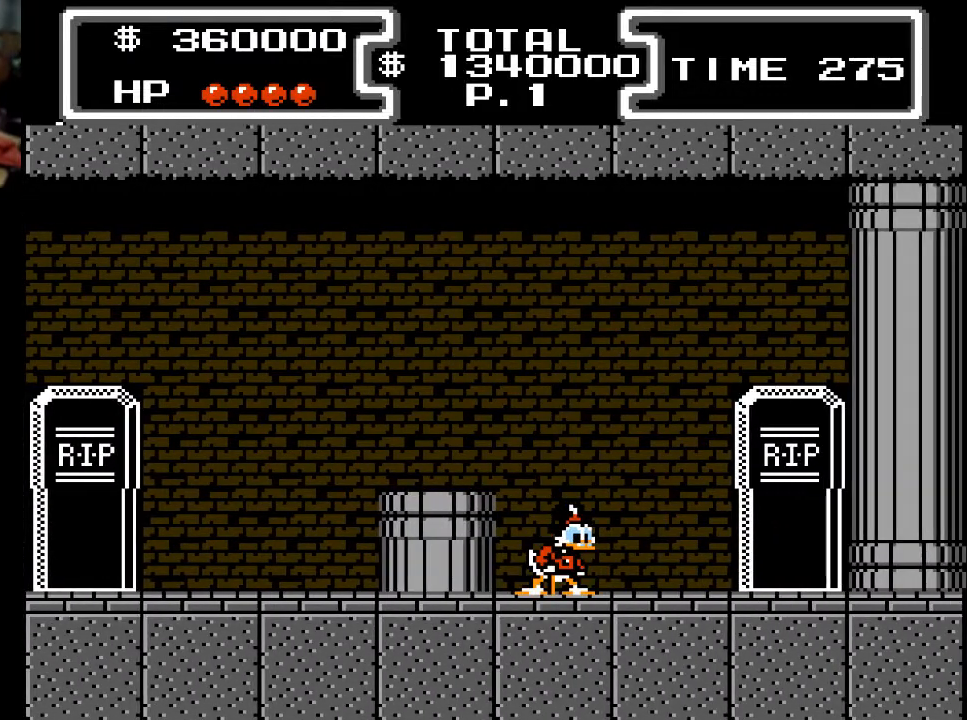
{"buttons": ["DPAD_RIGHT"], "events": [[167, "DPAD_RIGHT", "down"]]}
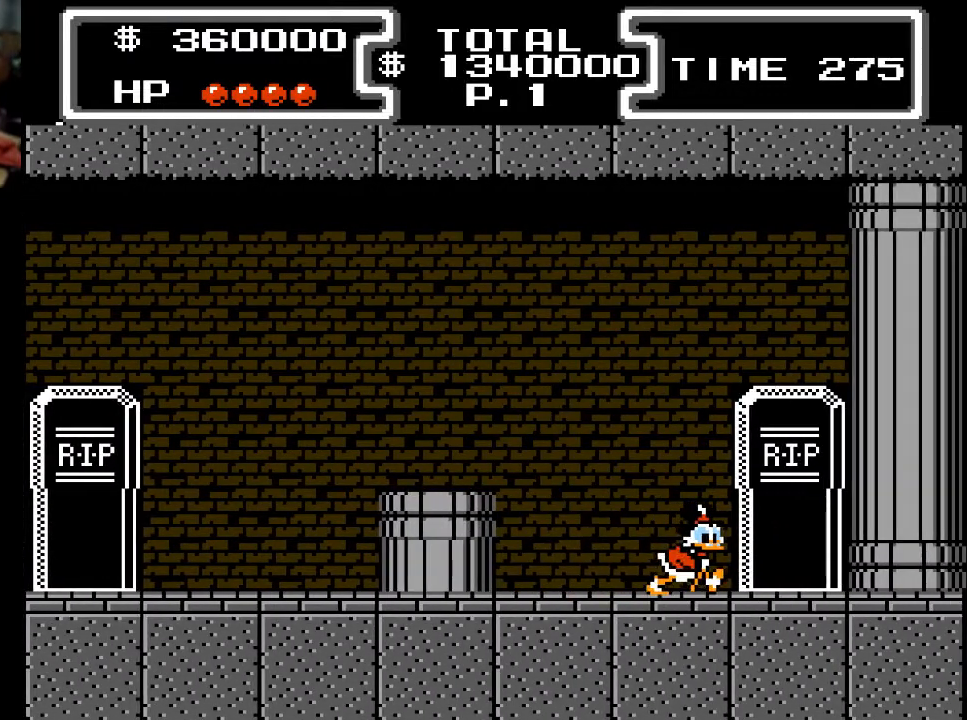
{"buttons": ["DPAD_RIGHT"], "events": []}
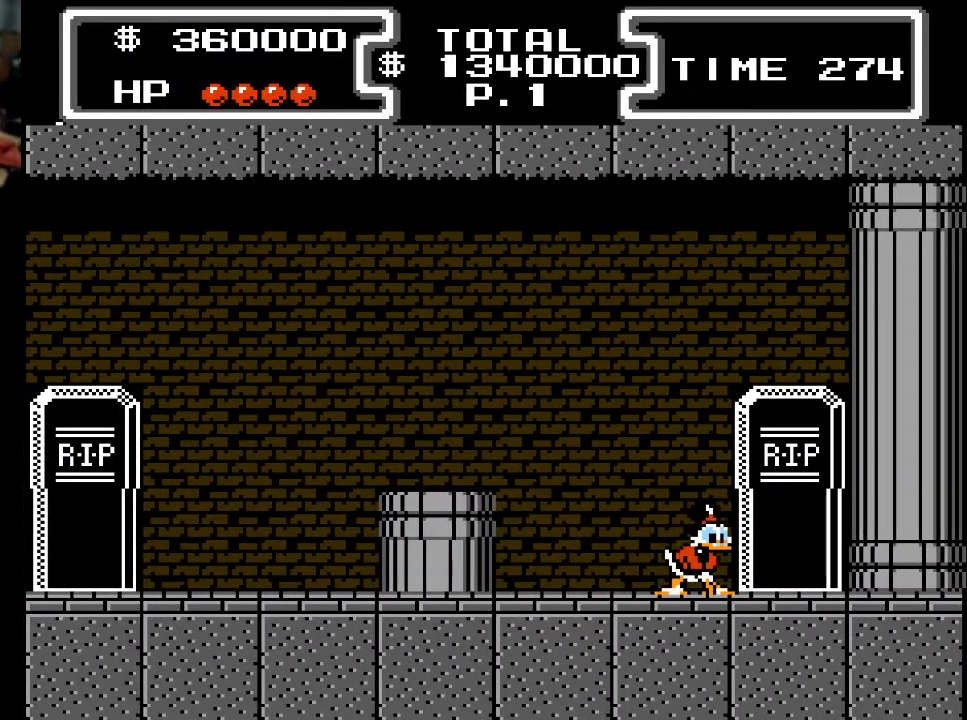
{"buttons": ["X", "DPAD_RIGHT"], "events": [[333, "X", "down"]]}
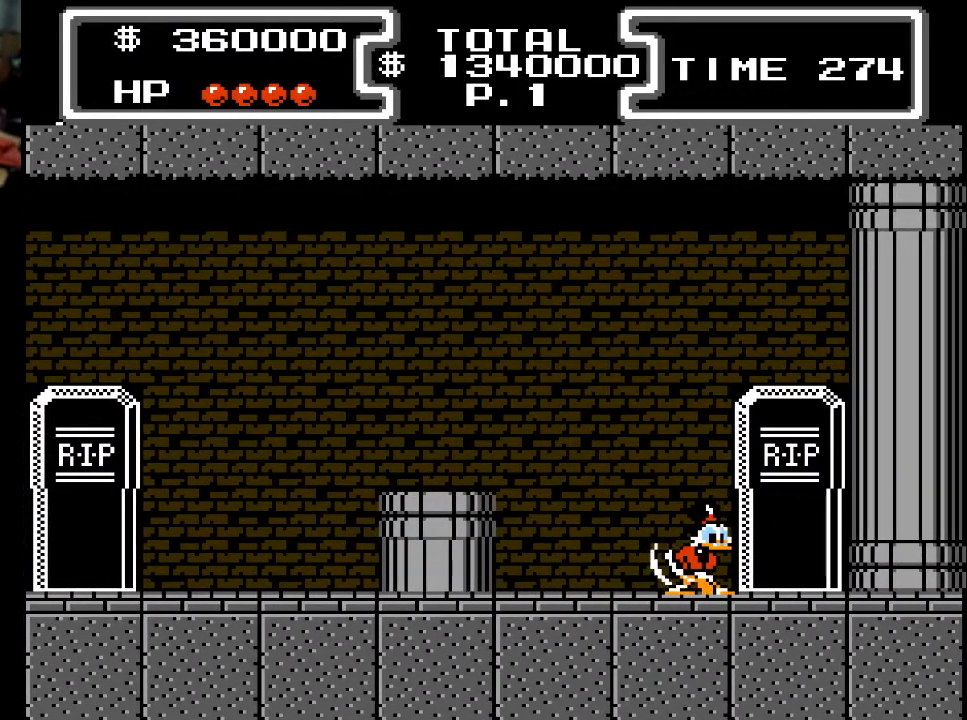
{"buttons": ["DPAD_RIGHT"], "events": [[33, "X", "up"]]}